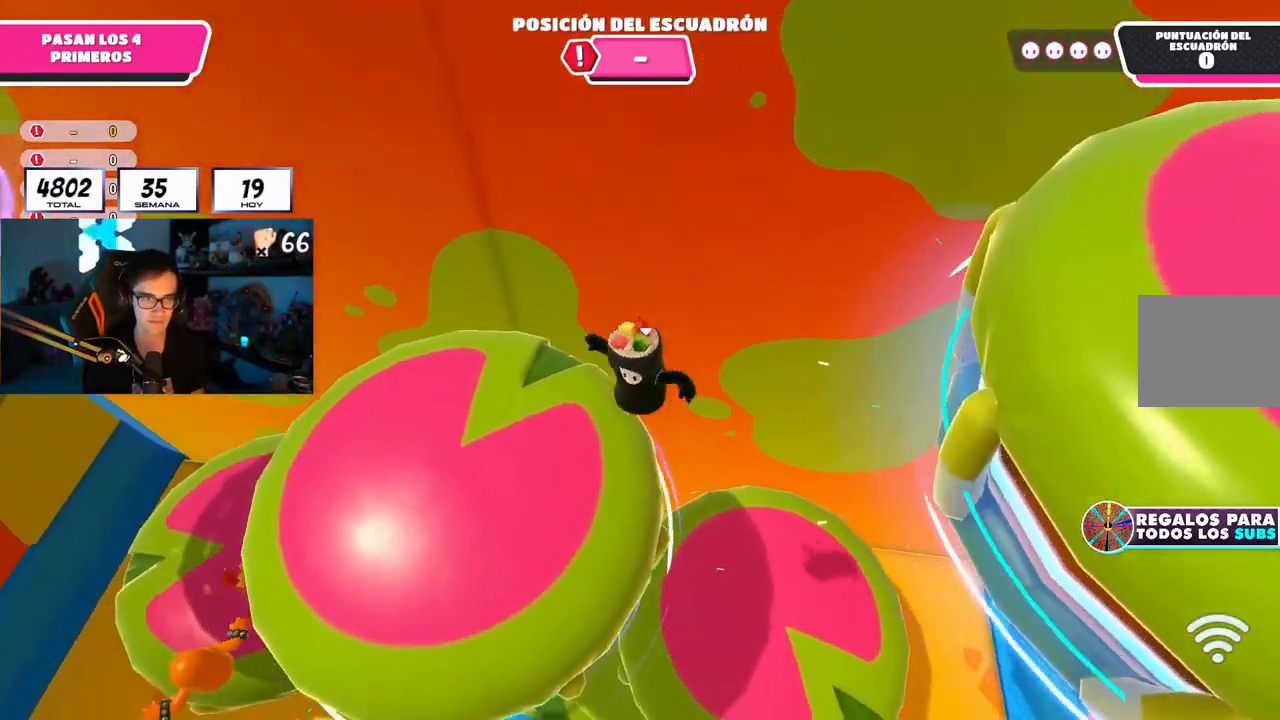
Gameplay with a controller (PlayStation layout); each line is a JSON object with the inputs held at the frame after it. "events" lists button and stick changes between this image and that frame as [ms after this image, input, new state], when the widget could be followed in between. Not read: R1.
{"buttons": [], "left_stick": "up-right", "right_stick": "center", "events": [[34, "right_stick", "right"], [217, "right_stick", "down-right"], [267, "left_stick", "up-right"], [334, "right_stick", "center"]]}
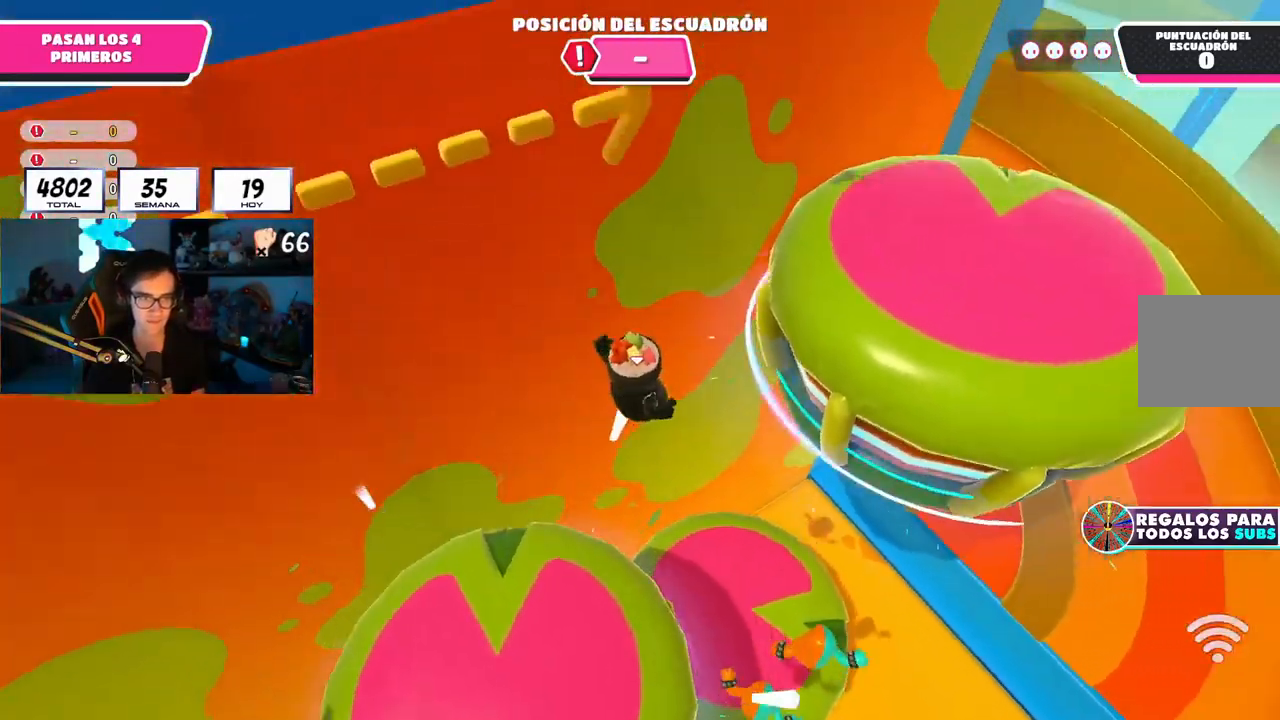
{"buttons": [], "left_stick": "up", "right_stick": "left", "events": [[233, "SQUARE", "down"], [367, "SQUARE", "up"], [484, "left_stick", "up"], [500, "right_stick", "left"]]}
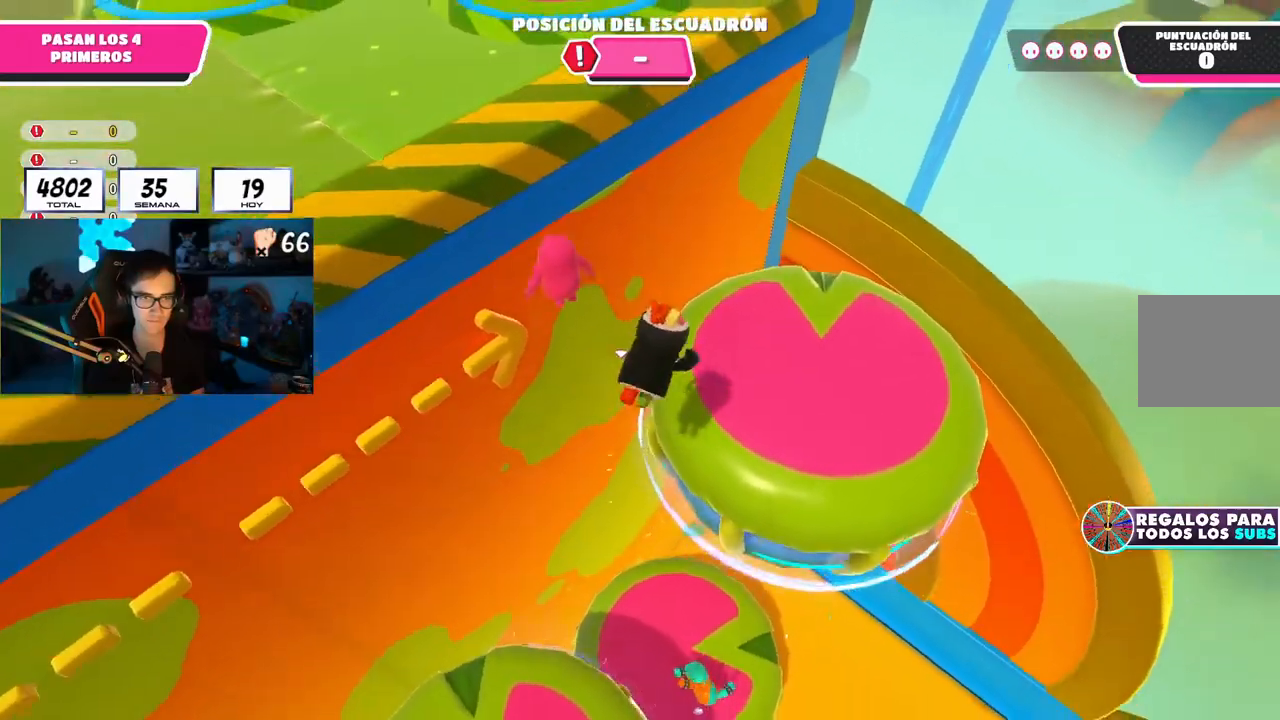
{"buttons": [], "left_stick": "up-left", "right_stick": "up", "events": [[284, "right_stick", "up-left"], [417, "left_stick", "up-left"], [434, "right_stick", "up"]]}
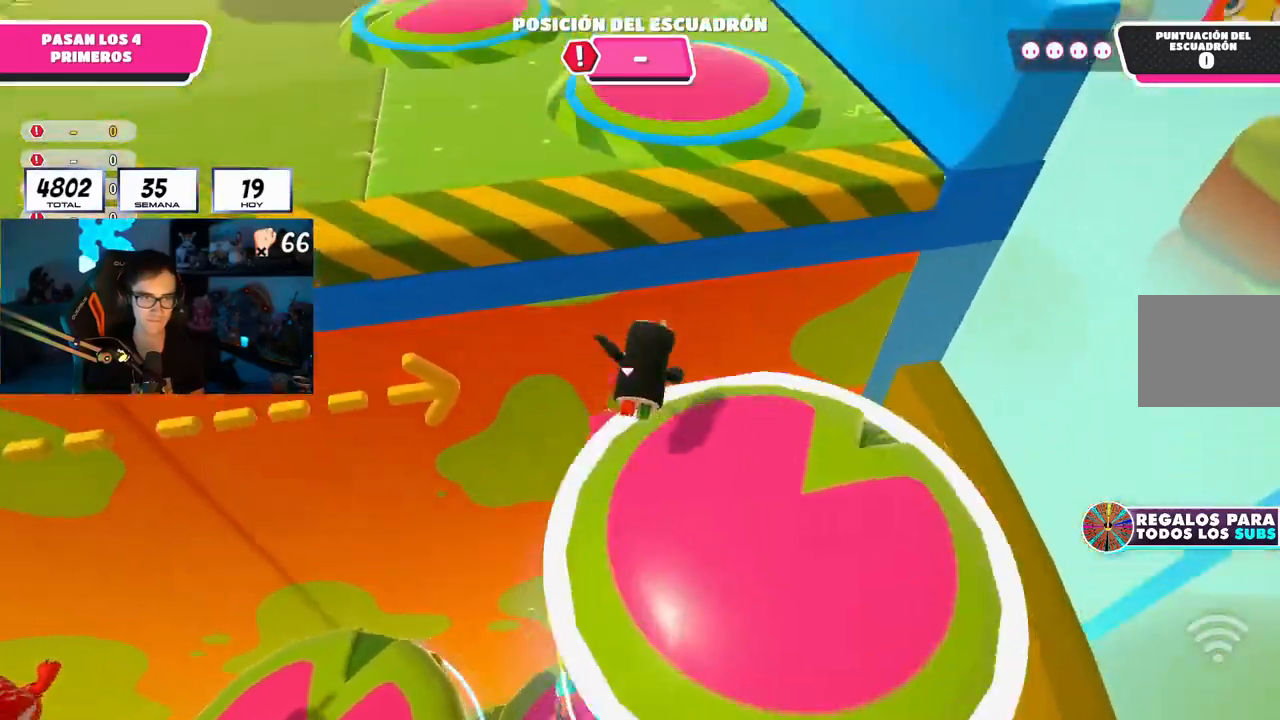
{"buttons": ["SQUARE"], "left_stick": "up", "right_stick": "center", "events": [[50, "right_stick", "center"], [283, "left_stick", "up"], [450, "SQUARE", "down"]]}
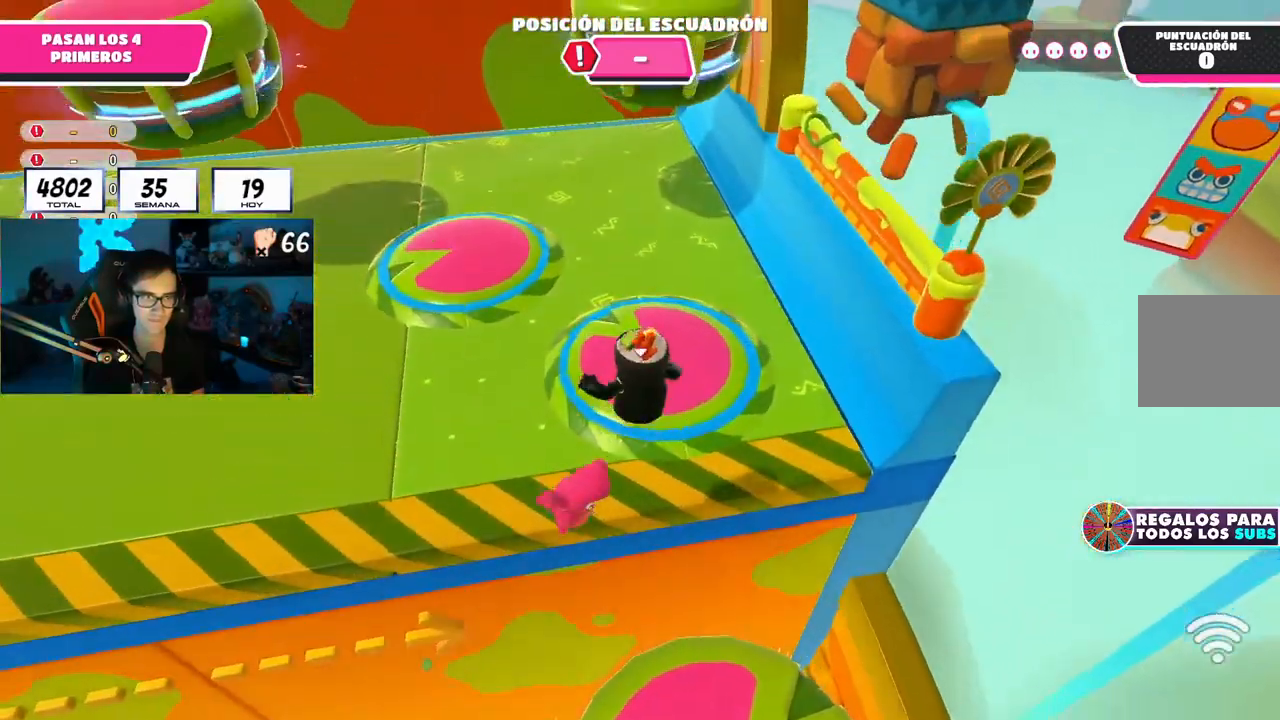
{"buttons": [], "left_stick": "up", "right_stick": "center", "events": [[67, "SQUARE", "up"]]}
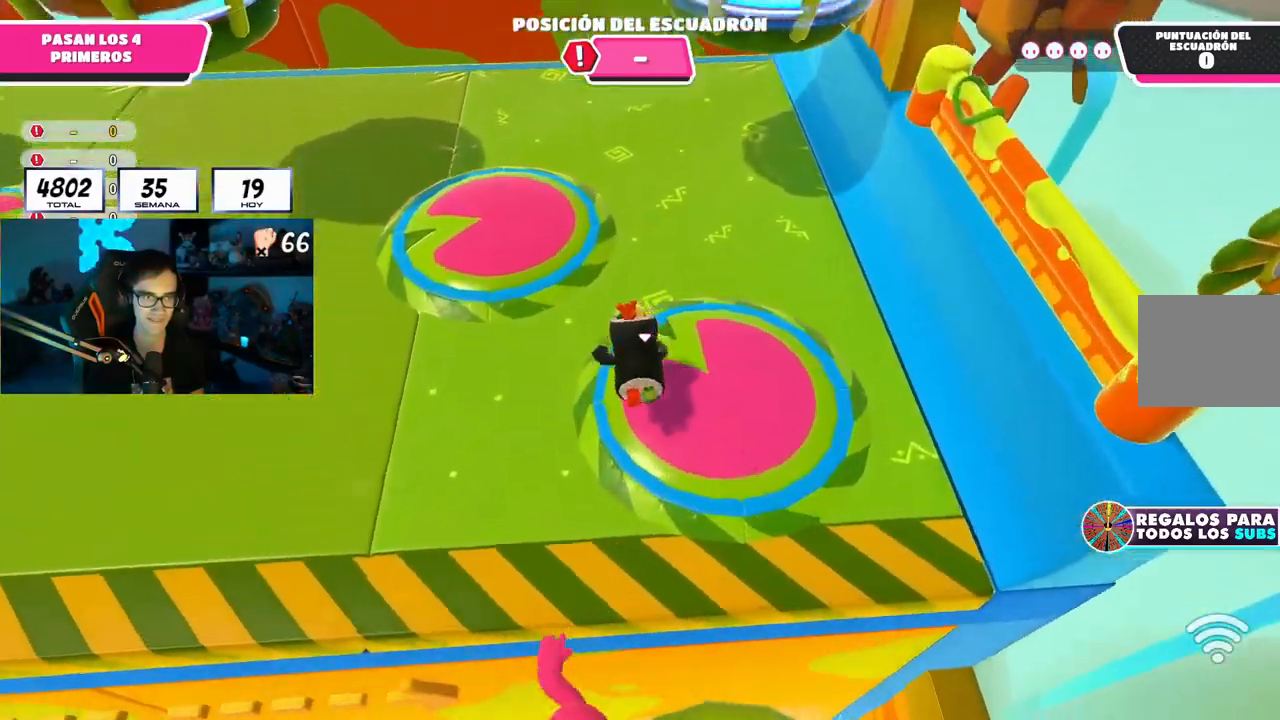
{"buttons": [], "left_stick": "up", "right_stick": "center", "events": []}
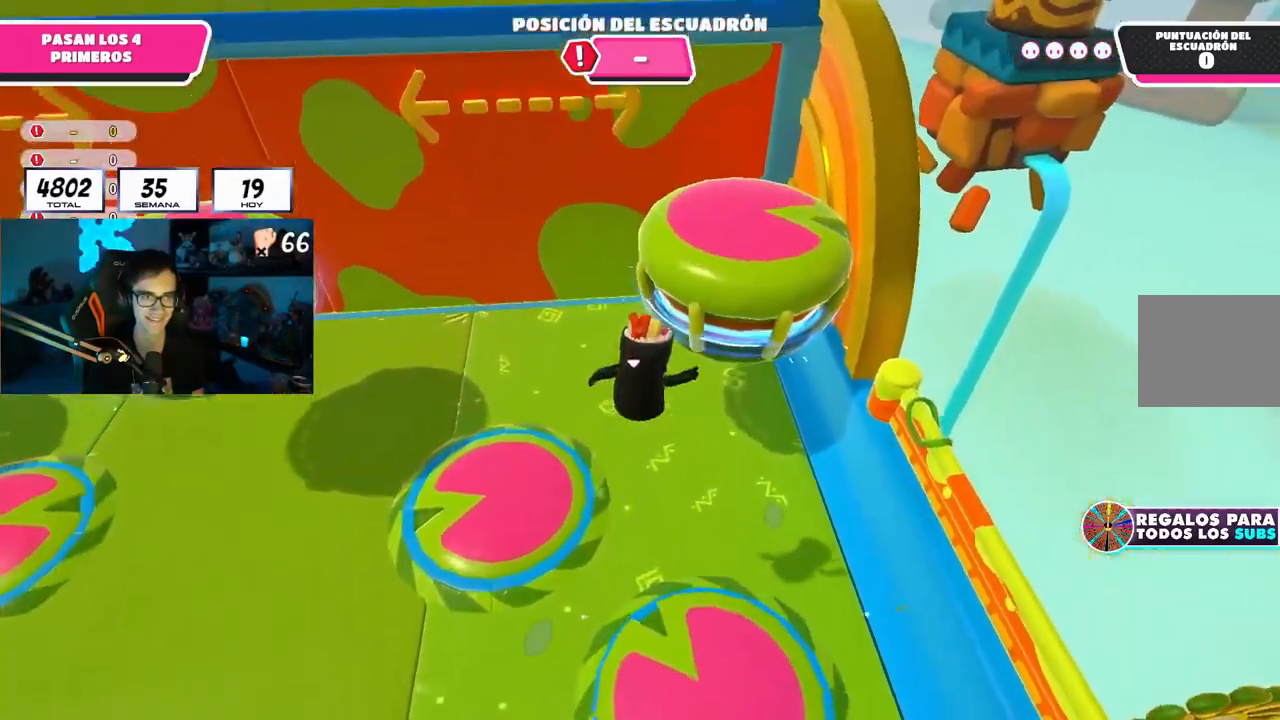
{"buttons": [], "left_stick": "up", "right_stick": "center", "events": [[184, "SQUARE", "down"], [351, "SQUARE", "up"]]}
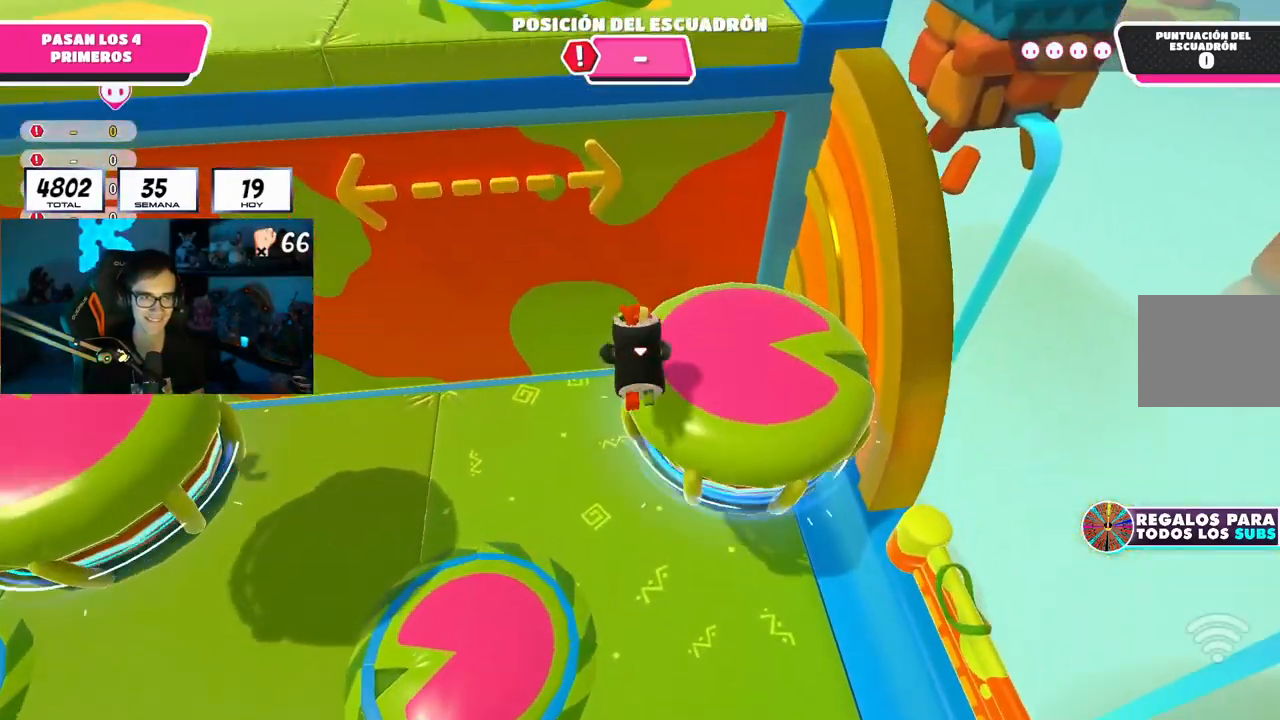
{"buttons": [], "left_stick": "up-left", "right_stick": "center", "events": [[50, "right_stick", "left"], [233, "right_stick", "center"], [400, "left_stick", "up-left"]]}
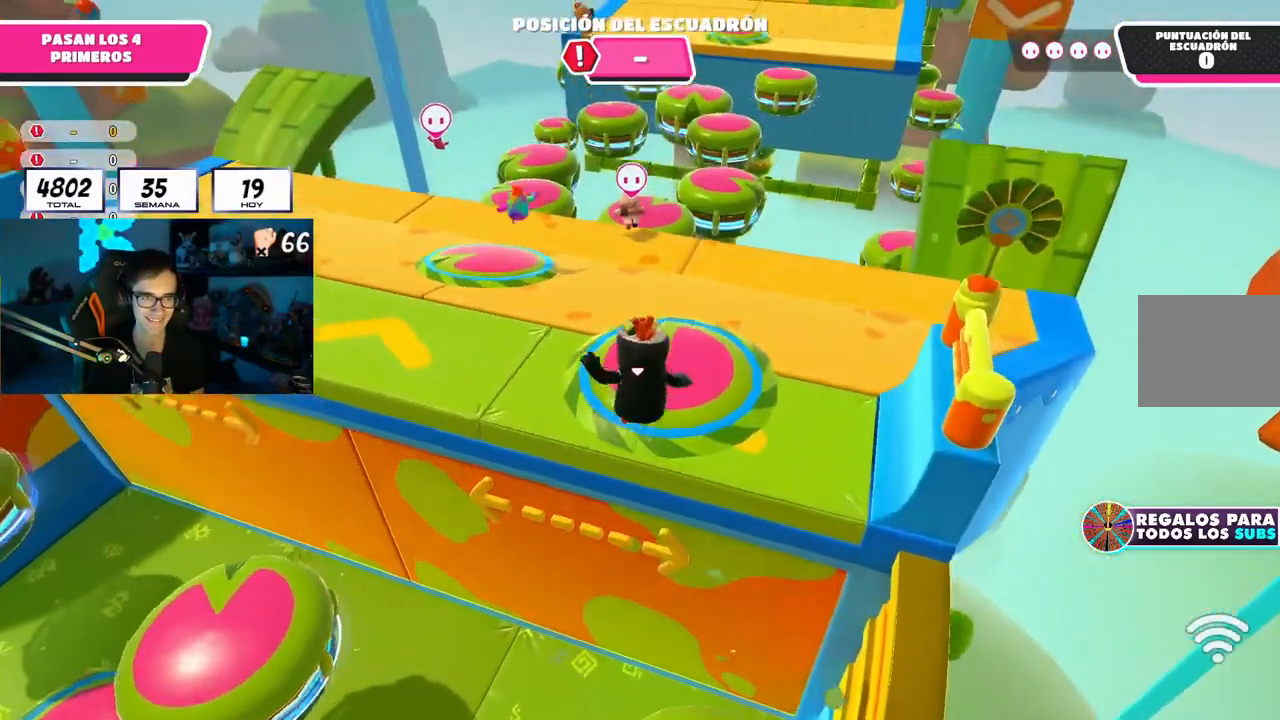
{"buttons": [], "left_stick": "up-left", "right_stick": "center", "events": []}
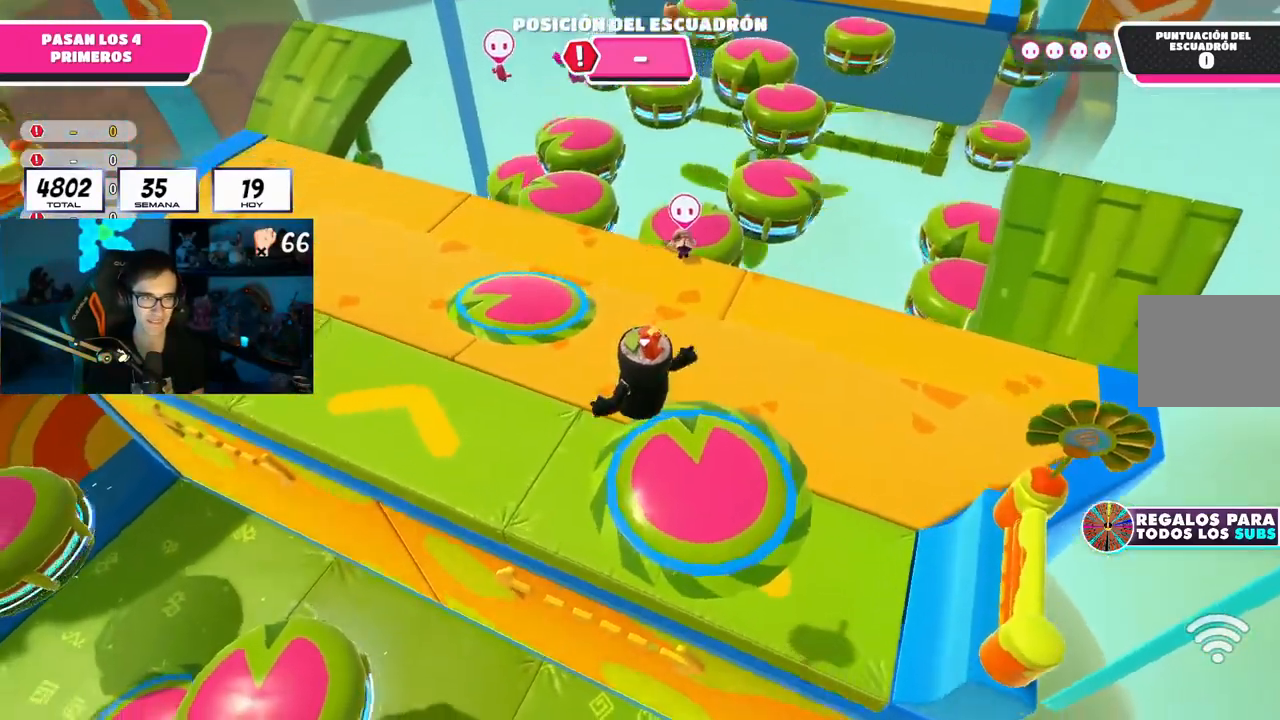
{"buttons": [], "left_stick": "up-left", "right_stick": "up-right", "events": [[467, "right_stick", "up-right"]]}
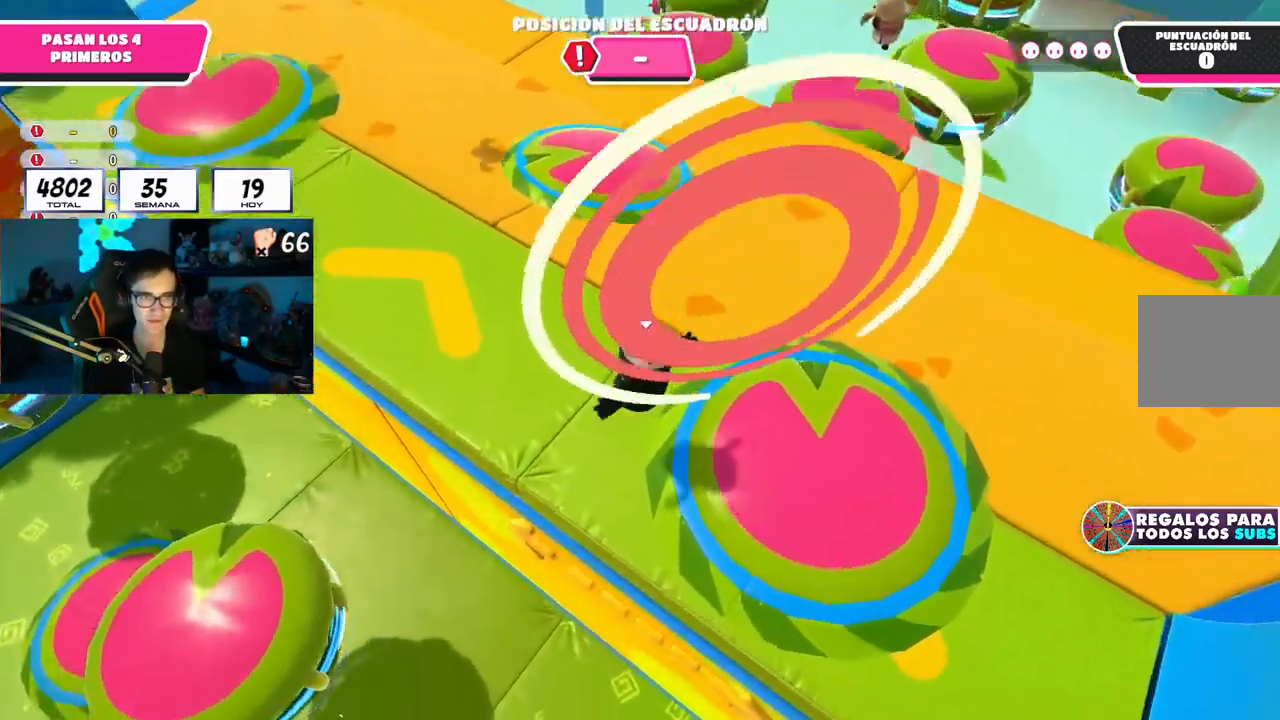
{"buttons": ["CROSS"], "left_stick": "up", "right_stick": "center", "events": [[217, "right_stick", "center"], [317, "left_stick", "up"], [467, "CROSS", "down"]]}
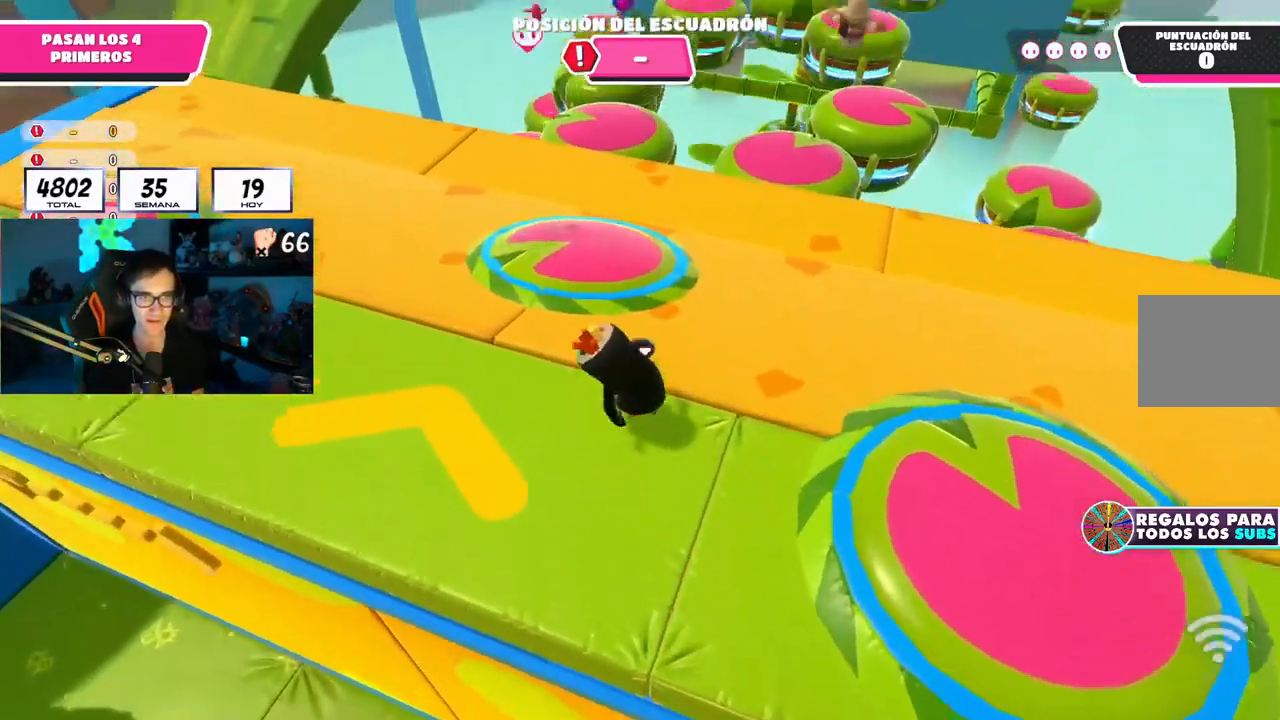
{"buttons": [], "left_stick": "up-right", "right_stick": "right", "events": [[100, "SQUARE", "down"], [167, "CROSS", "up"], [217, "left_stick", "up-right"], [233, "SQUARE", "up"], [433, "right_stick", "right"]]}
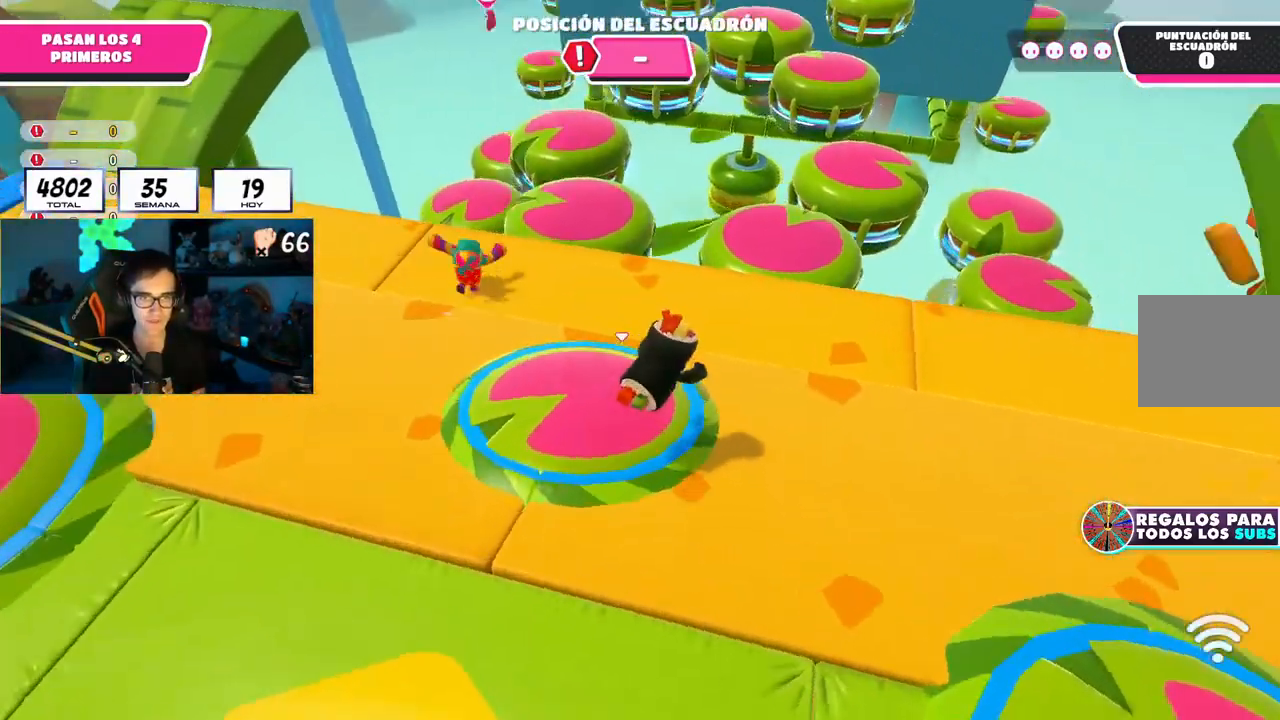
{"buttons": [], "left_stick": "up-right", "right_stick": "center", "events": [[100, "right_stick", "down-right"], [351, "right_stick", "center"]]}
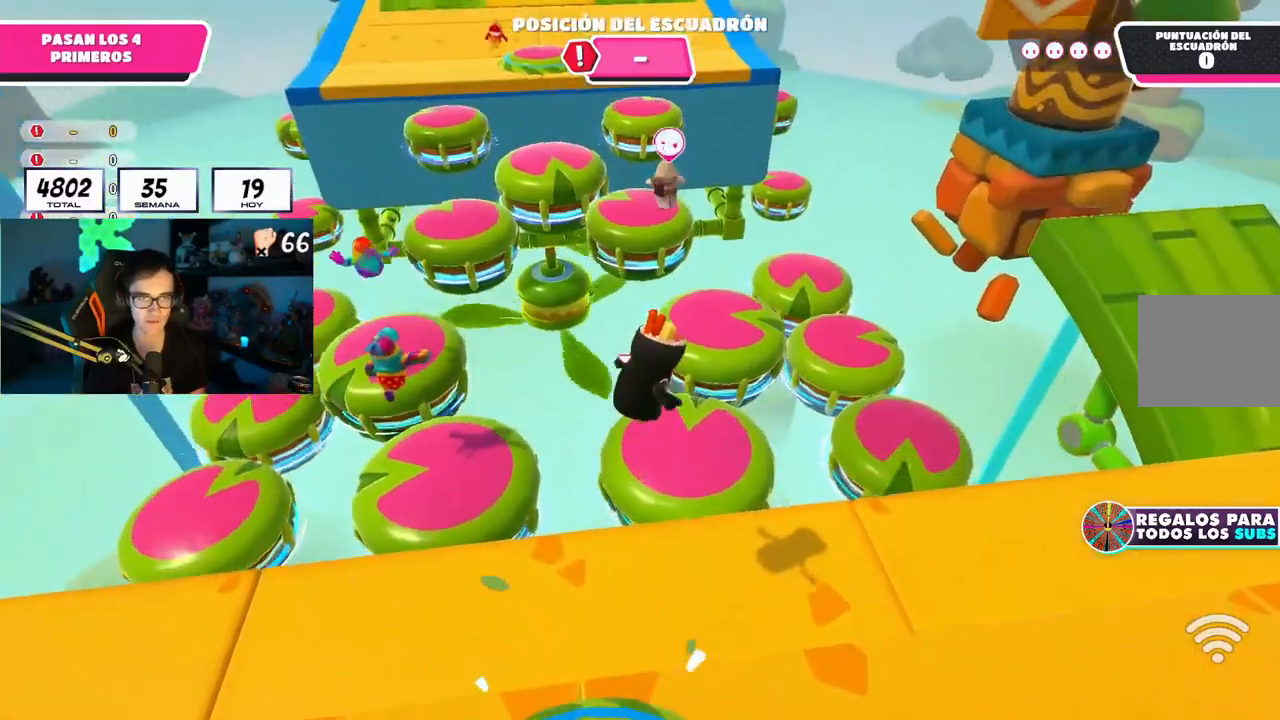
{"buttons": [], "left_stick": "up", "right_stick": "center", "events": [[83, "SQUARE", "down"], [183, "left_stick", "up"], [250, "SQUARE", "up"]]}
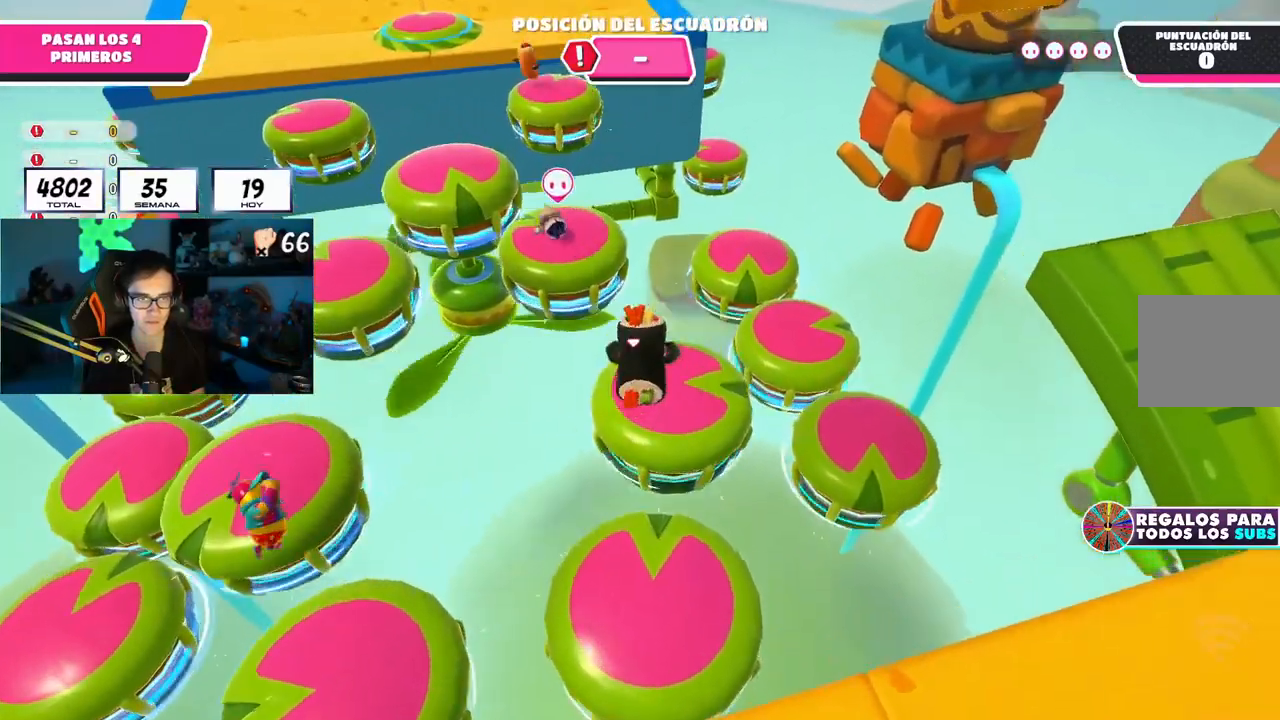
{"buttons": [], "left_stick": "up", "right_stick": "center", "events": [[34, "right_stick", "up-left"], [250, "right_stick", "center"]]}
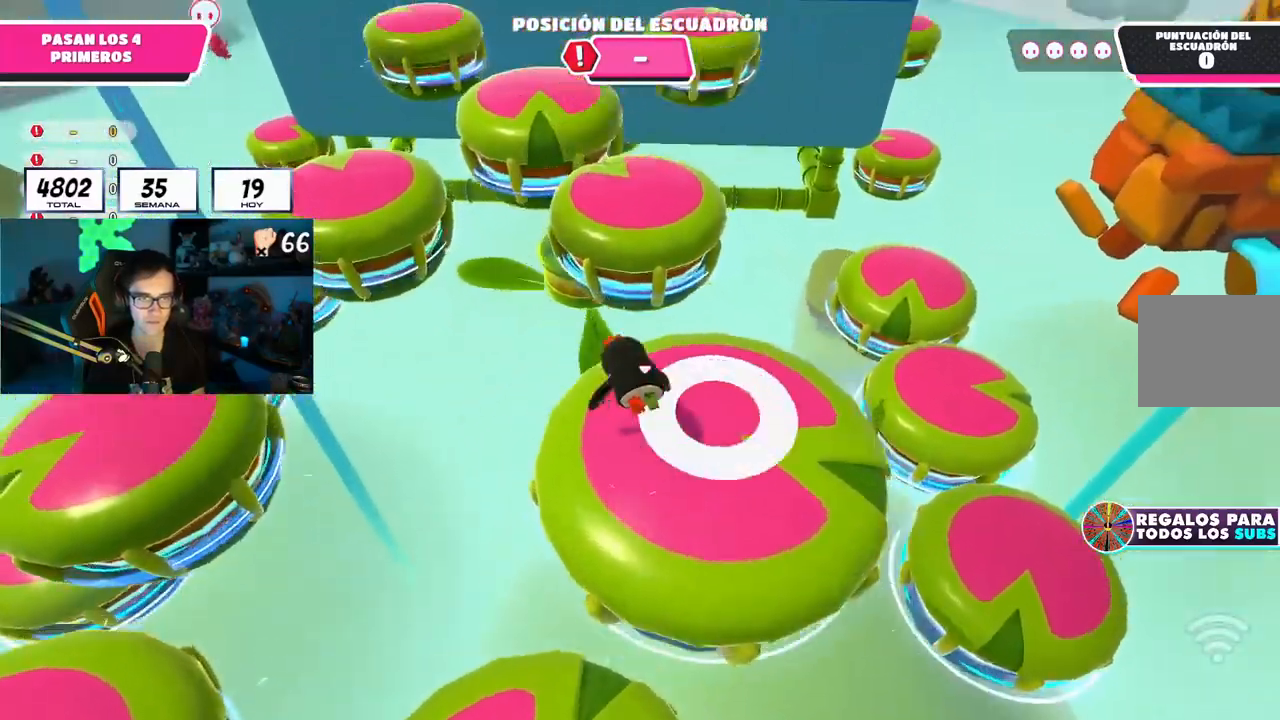
{"buttons": [], "left_stick": "up", "right_stick": "center", "events": [[100, "SQUARE", "down"], [183, "SQUARE", "up"], [217, "SQUARE", "down"], [317, "SQUARE", "up"]]}
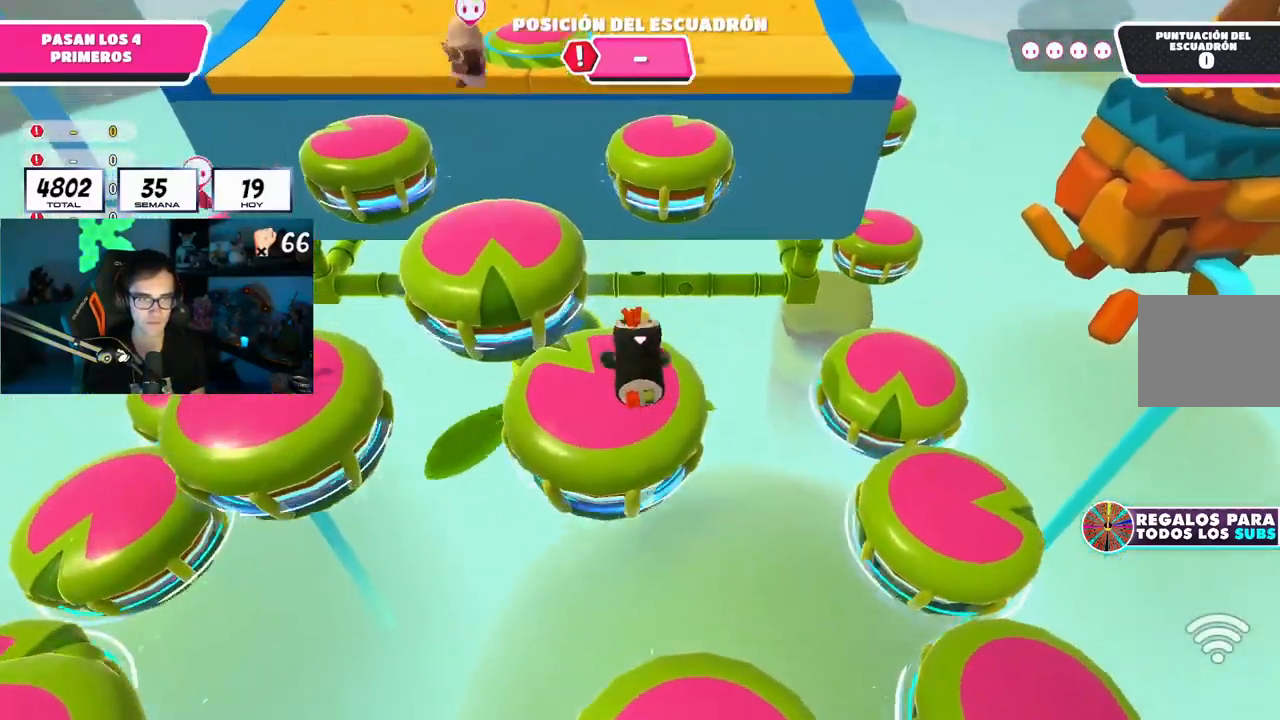
{"buttons": [], "left_stick": "up", "right_stick": "center", "events": [[234, "right_stick", "down"], [367, "right_stick", "center"]]}
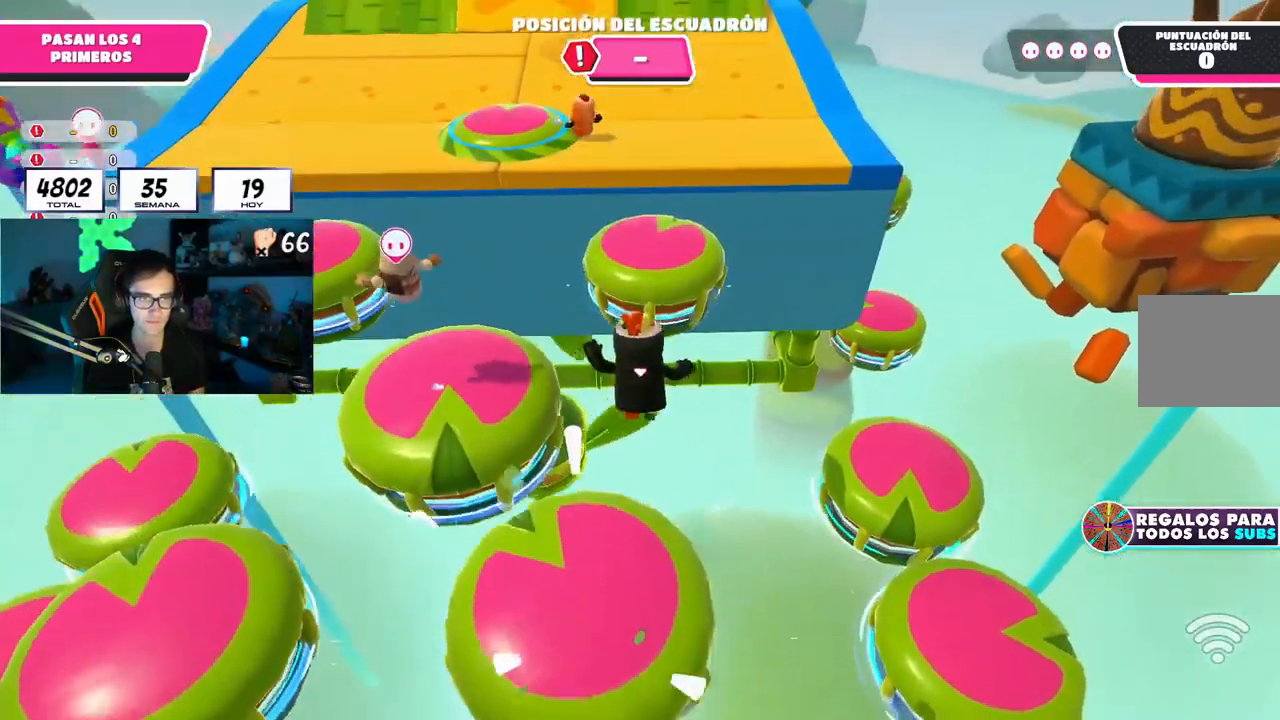
{"buttons": ["SQUARE"], "left_stick": "up", "right_stick": "center", "events": [[484, "SQUARE", "down"]]}
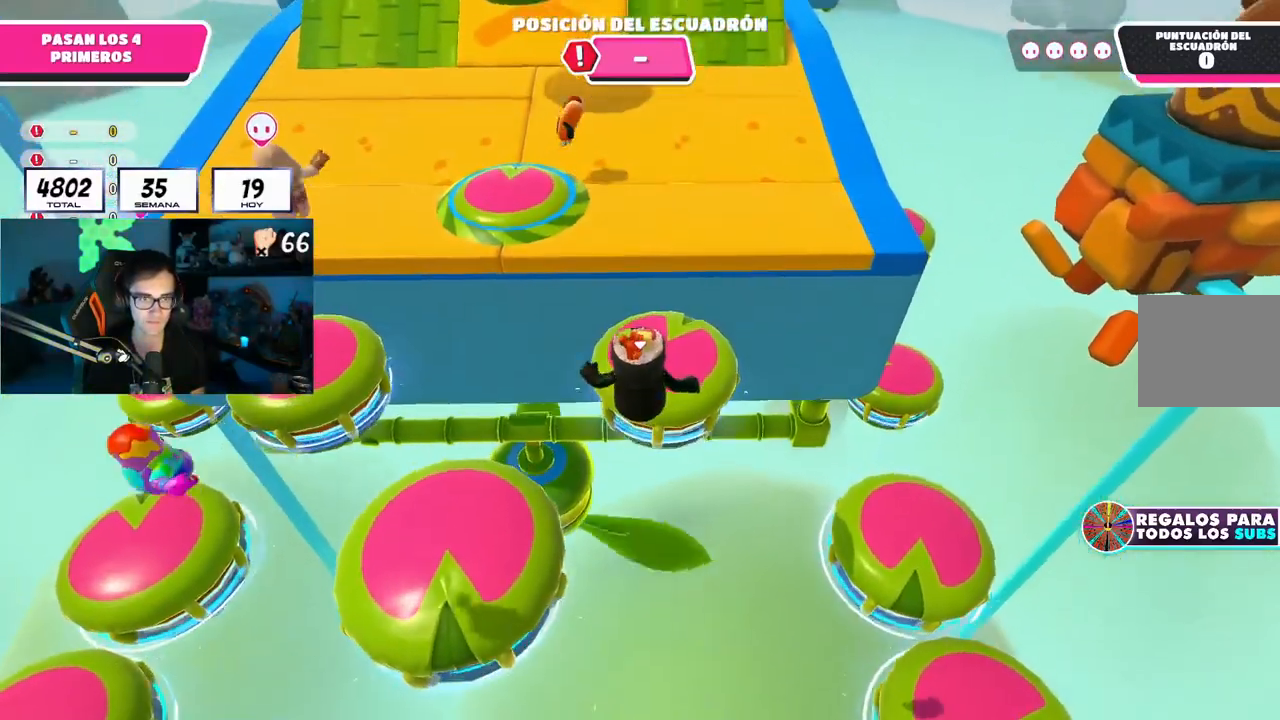
{"buttons": [], "left_stick": "up", "right_stick": "up-left", "events": [[133, "SQUARE", "up"], [417, "right_stick", "up-left"]]}
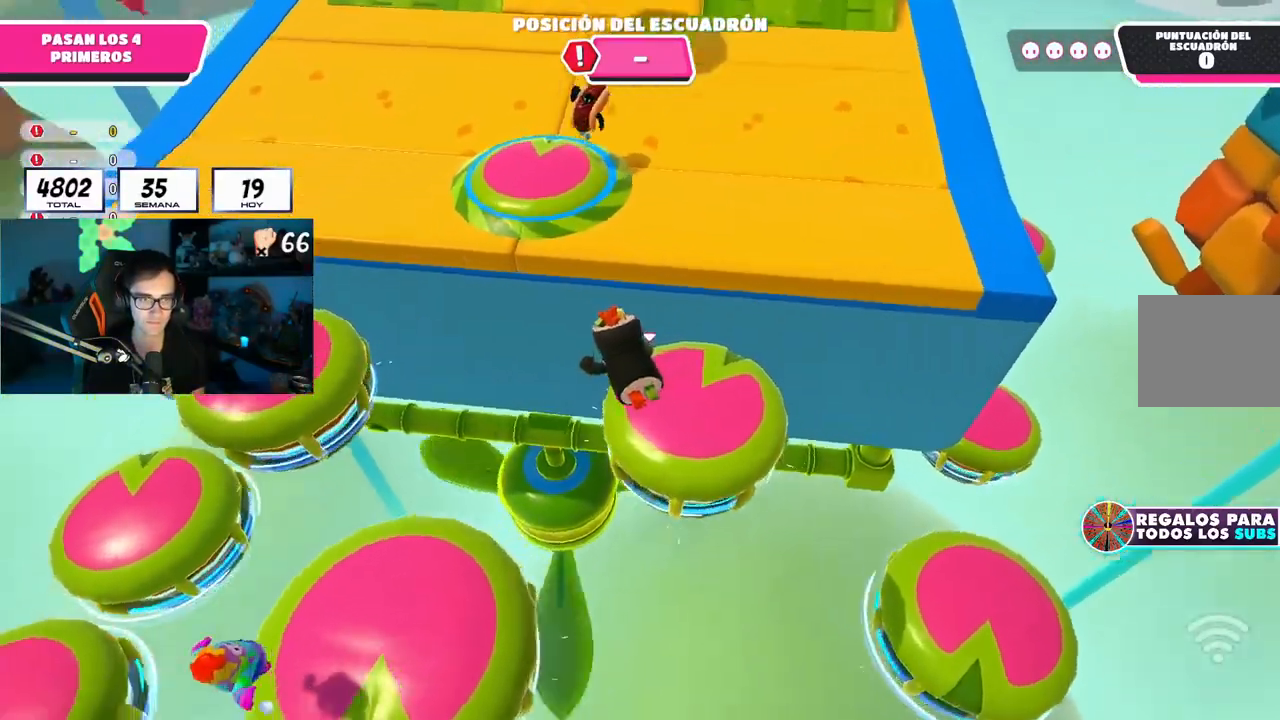
{"buttons": [], "left_stick": "up", "right_stick": "center", "events": [[17, "right_stick", "center"], [267, "right_stick", "down-left"], [317, "right_stick", "center"]]}
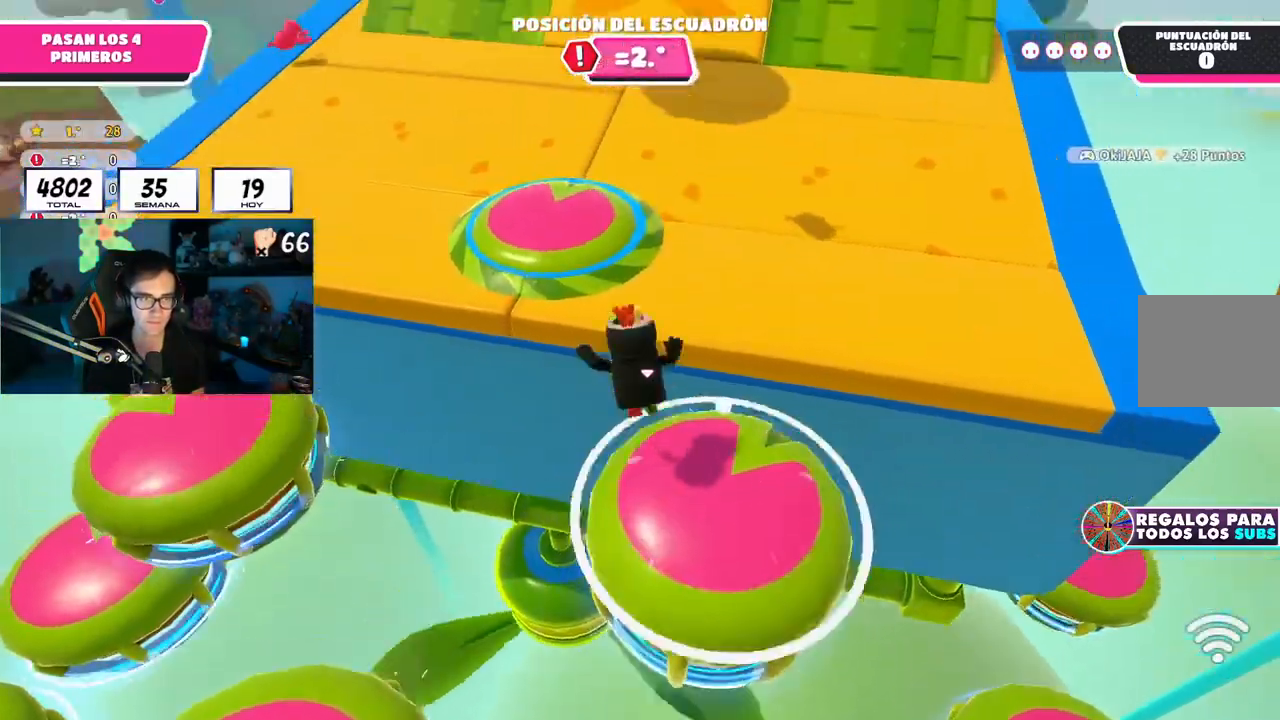
{"buttons": [], "left_stick": "up", "right_stick": "center", "events": [[266, "SQUARE", "down"], [433, "SQUARE", "up"]]}
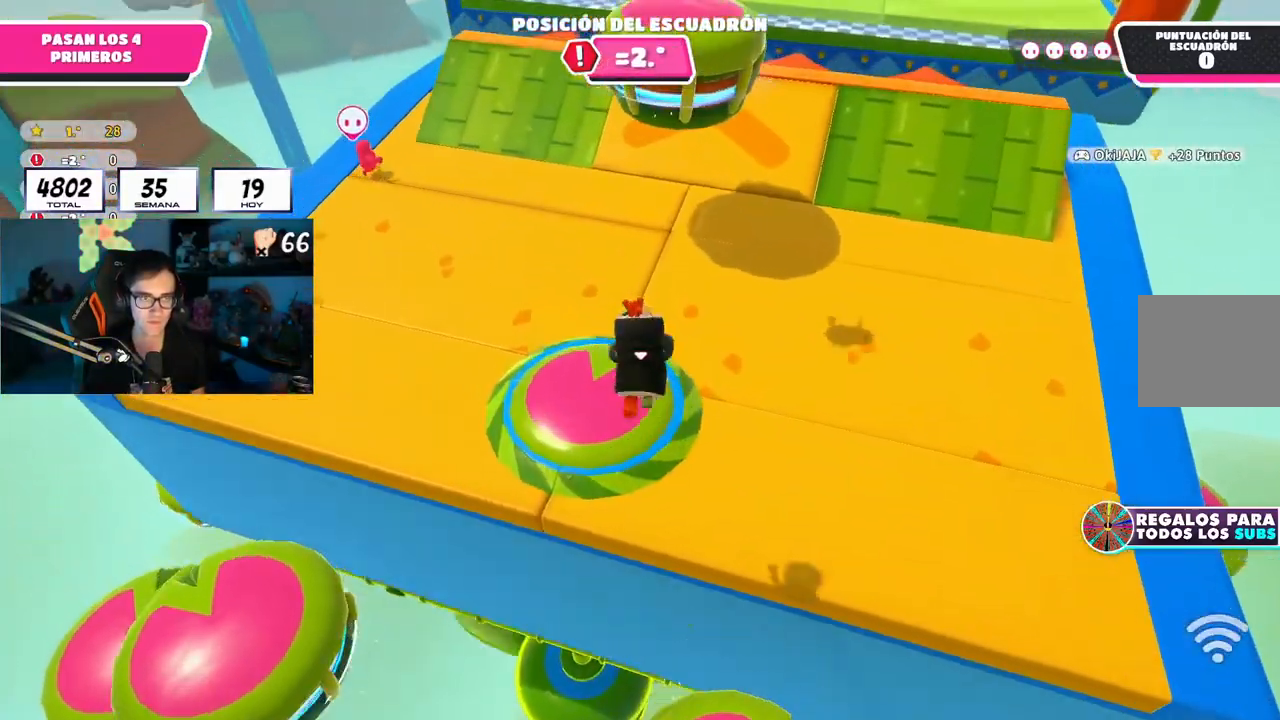
{"buttons": [], "left_stick": "up", "right_stick": "center", "events": [[50, "L1", "down"], [184, "L1", "up"]]}
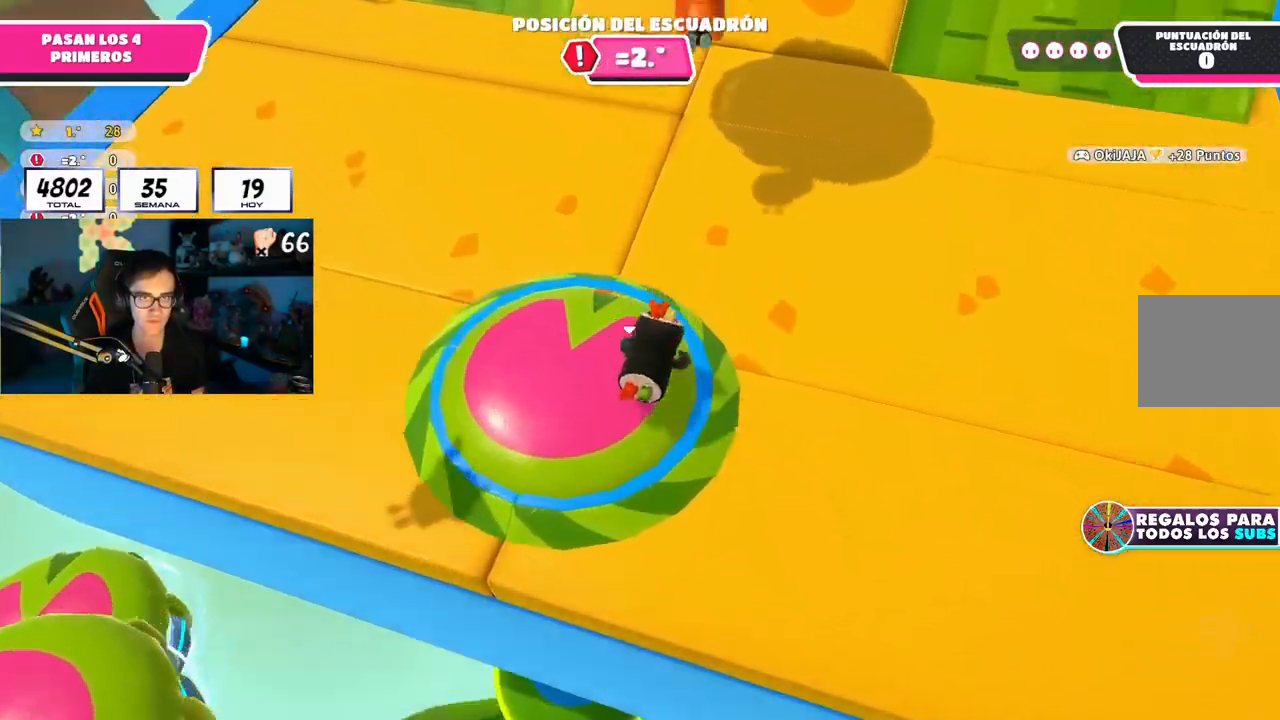
{"buttons": [], "left_stick": "up", "right_stick": "center", "events": []}
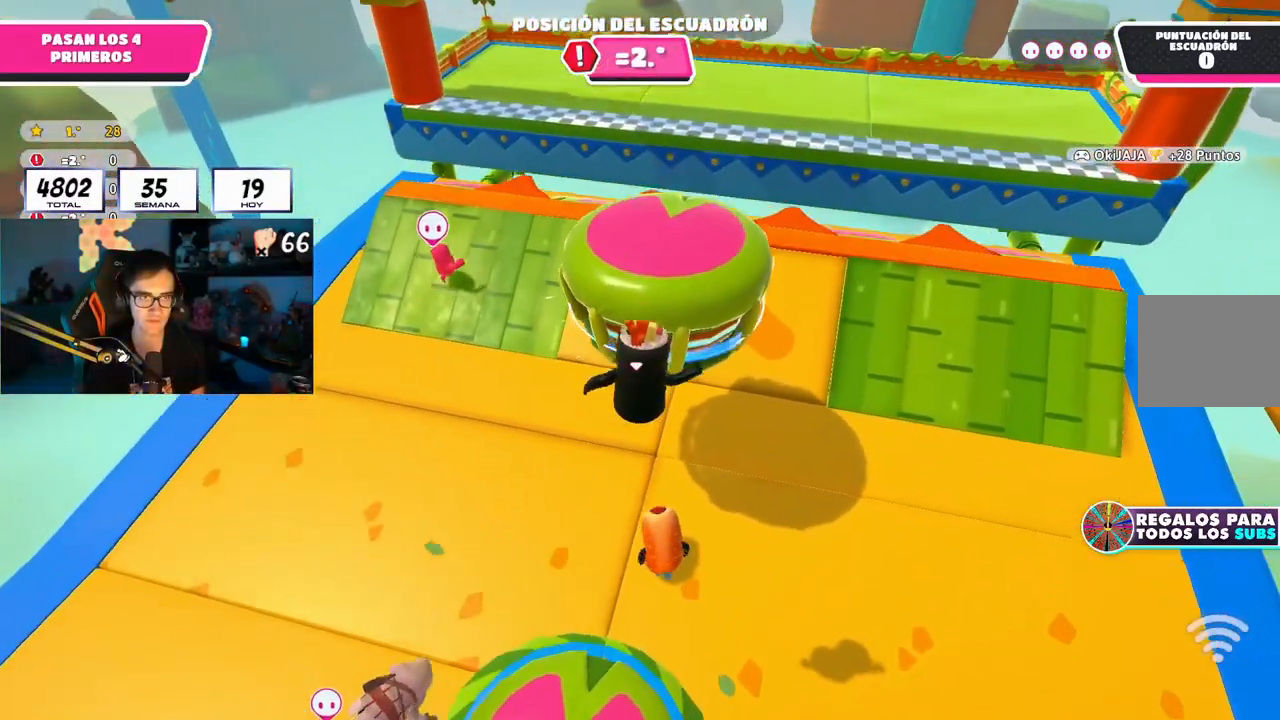
{"buttons": [], "left_stick": "up", "right_stick": "down", "events": [[100, "SQUARE", "down"], [250, "SQUARE", "up"], [450, "right_stick", "down"]]}
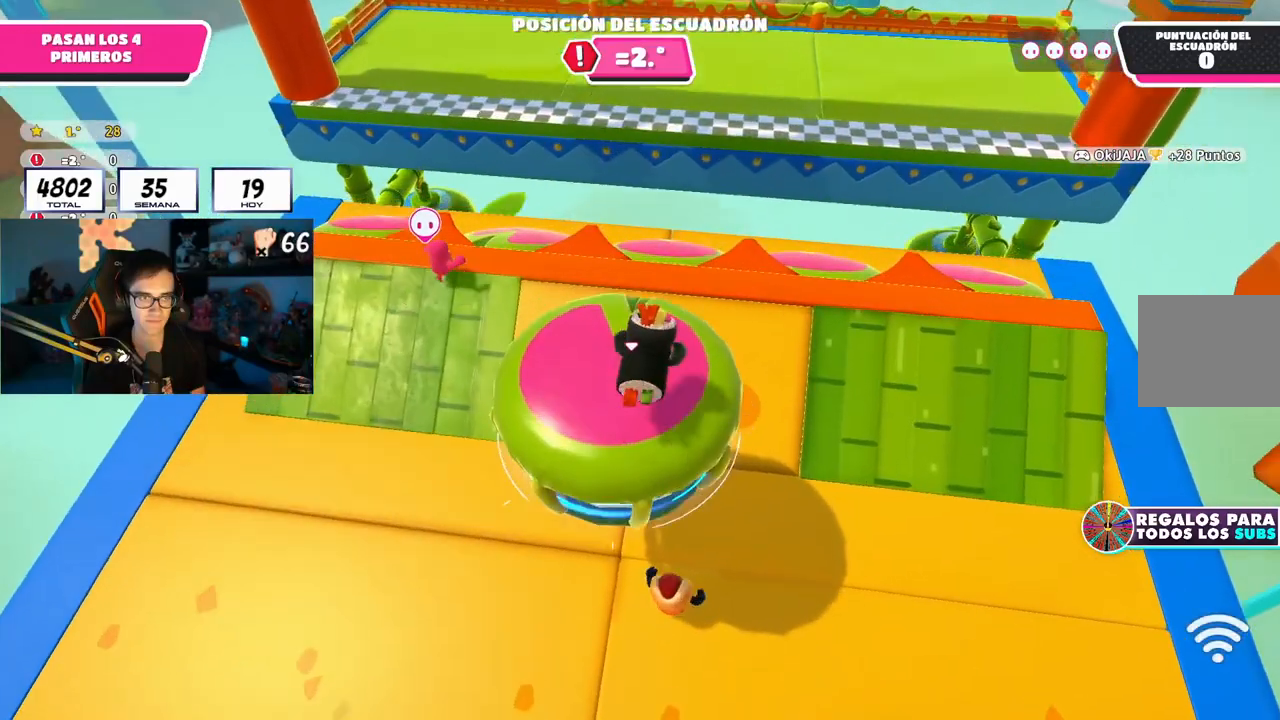
{"buttons": ["SQUARE"], "left_stick": "up", "right_stick": "down", "events": [[266, "SQUARE", "down"], [367, "SQUARE", "up"], [450, "SQUARE", "down"]]}
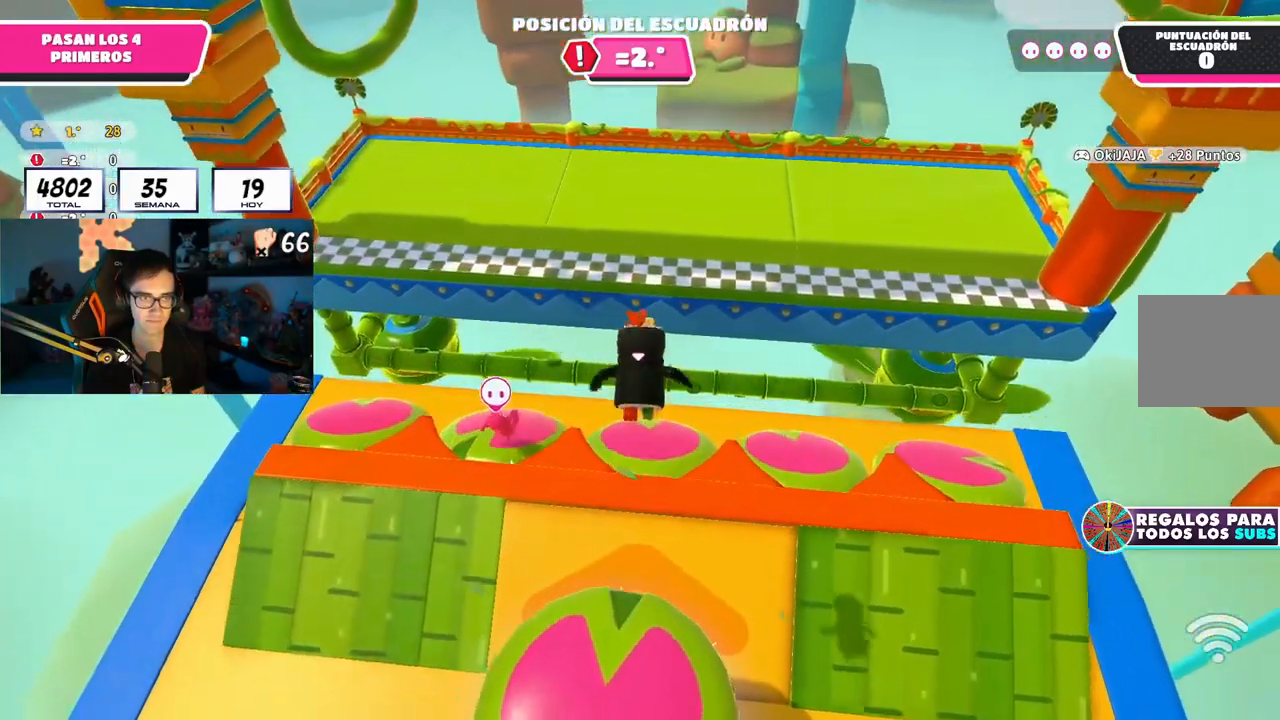
{"buttons": [], "left_stick": "up", "right_stick": "center", "events": [[33, "right_stick", "center"], [50, "SQUARE", "up"]]}
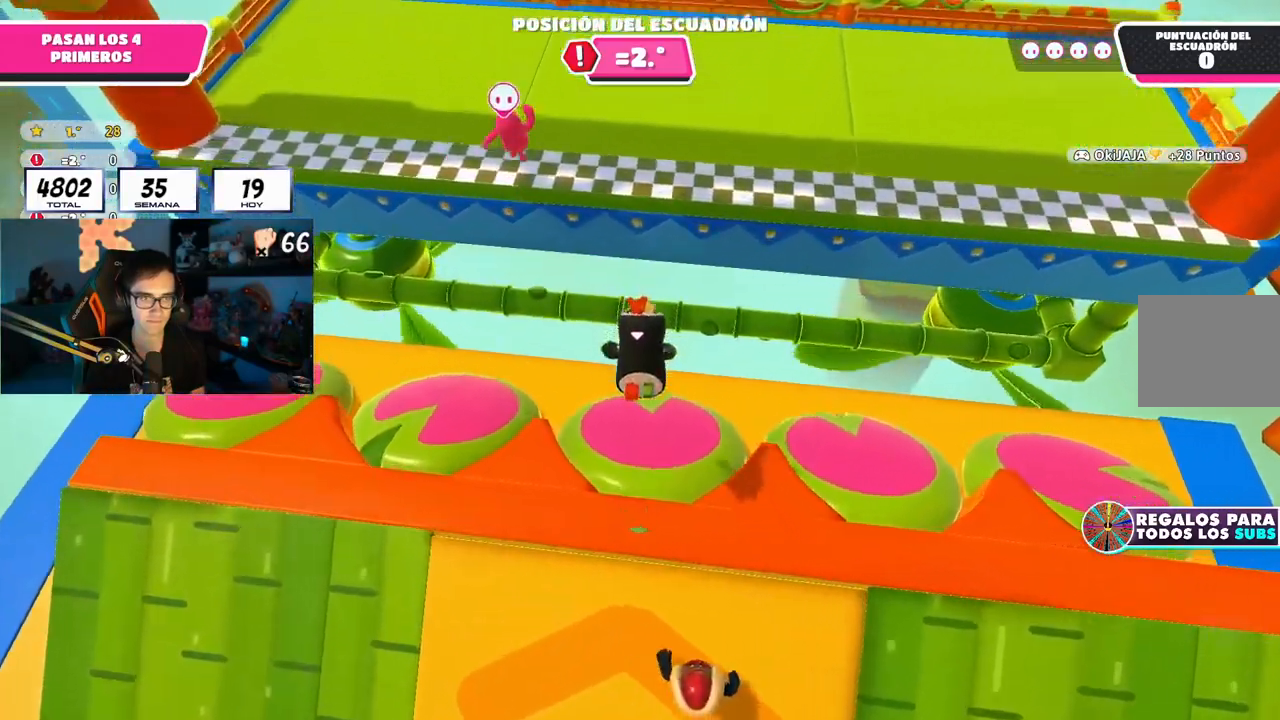
{"buttons": [], "left_stick": "up", "right_stick": "center", "events": [[266, "SQUARE", "down"], [350, "SQUARE", "up"], [433, "SQUARE", "down"], [500, "SQUARE", "up"]]}
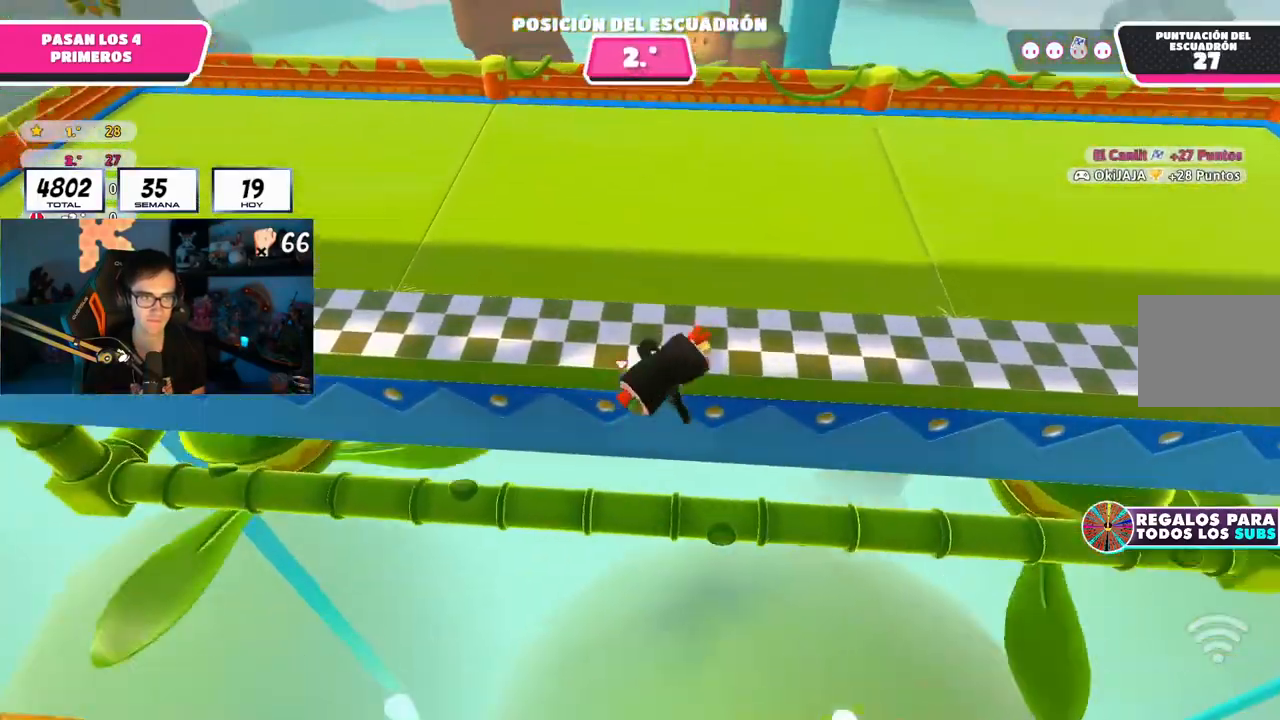
{"buttons": [], "left_stick": "center", "right_stick": "center", "events": [[50, "SQUARE", "down"], [267, "SQUARE", "up"], [417, "left_stick", "center"]]}